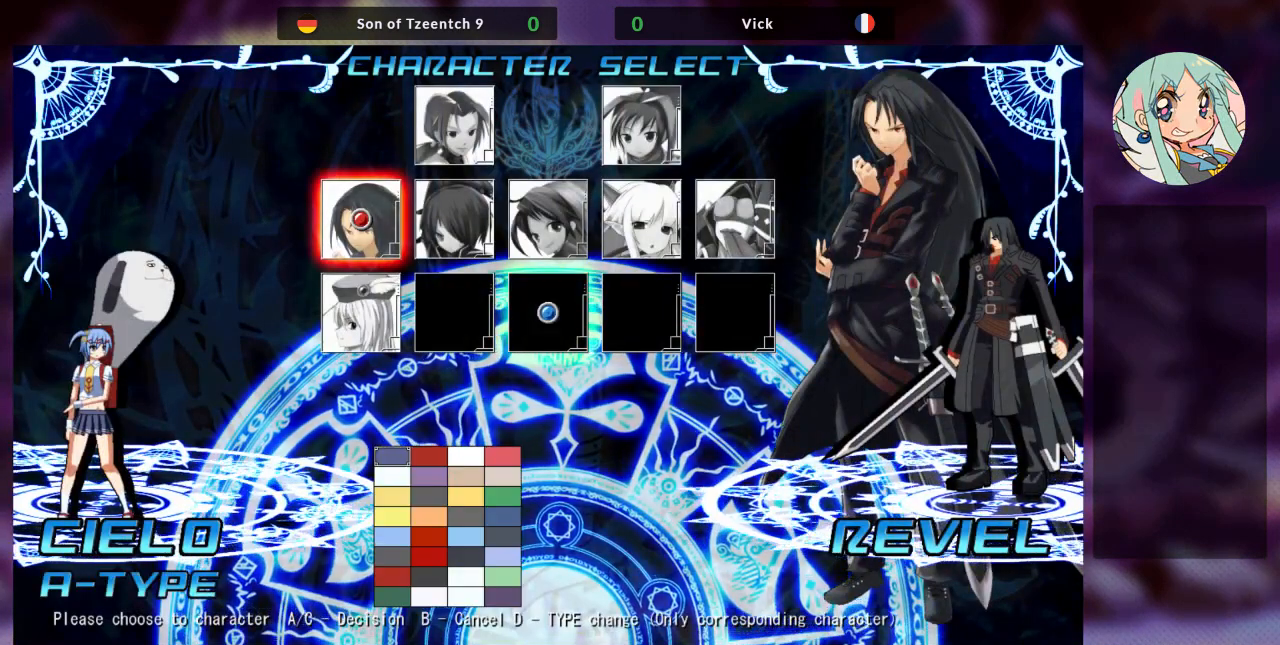
Gameplay with a controller (arcade stick); each line is a JSON object with the inputs held at the frame after it. "events" lists button and stick changes between this image and that frame as [ms after this image, input, new state], when the widget could be followed in between. Not read: L3 R3.
{"buttons": [], "left_stick": "center", "events": [[300, "SQUARE", "down"], [400, "SQUARE", "up"]]}
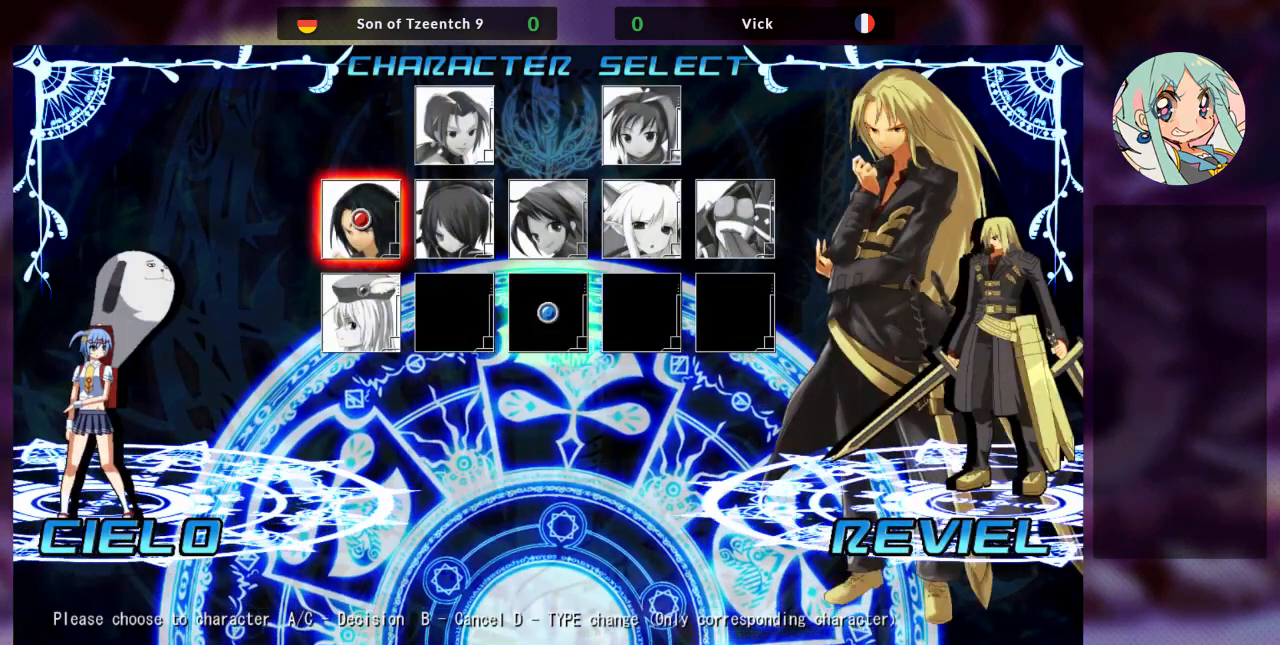
{"buttons": [], "left_stick": "center", "events": []}
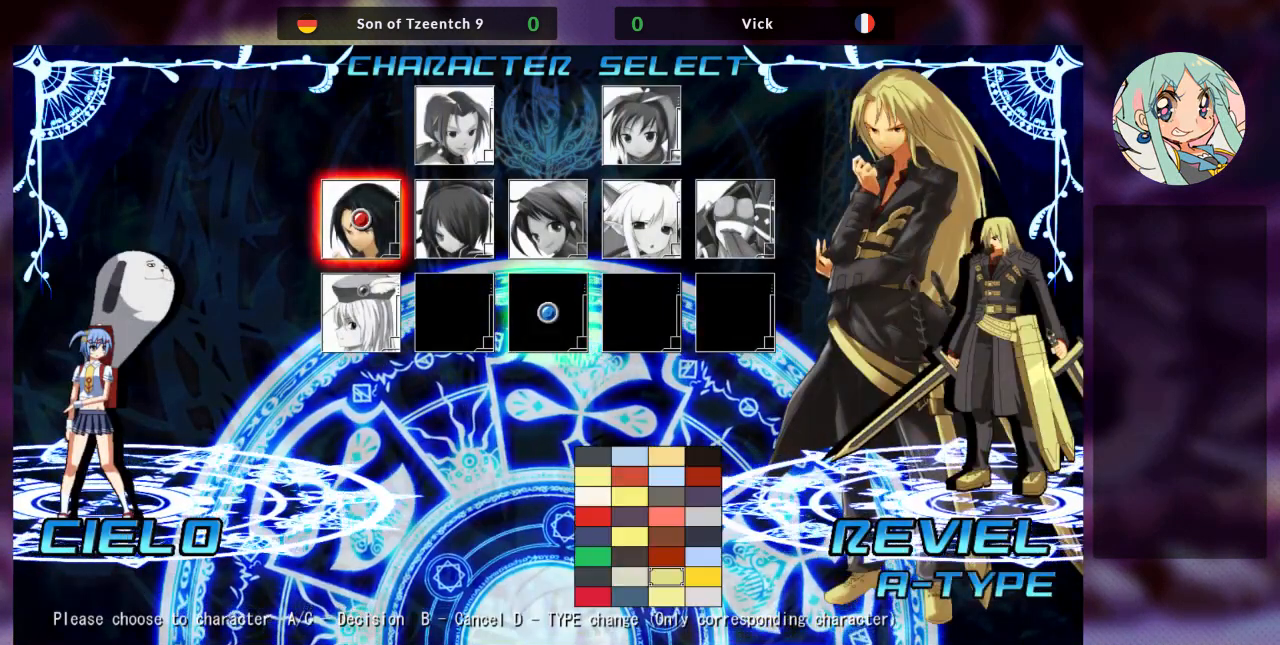
{"buttons": [], "left_stick": "center", "events": [[67, "left_stick", "down"], [200, "left_stick", "center"]]}
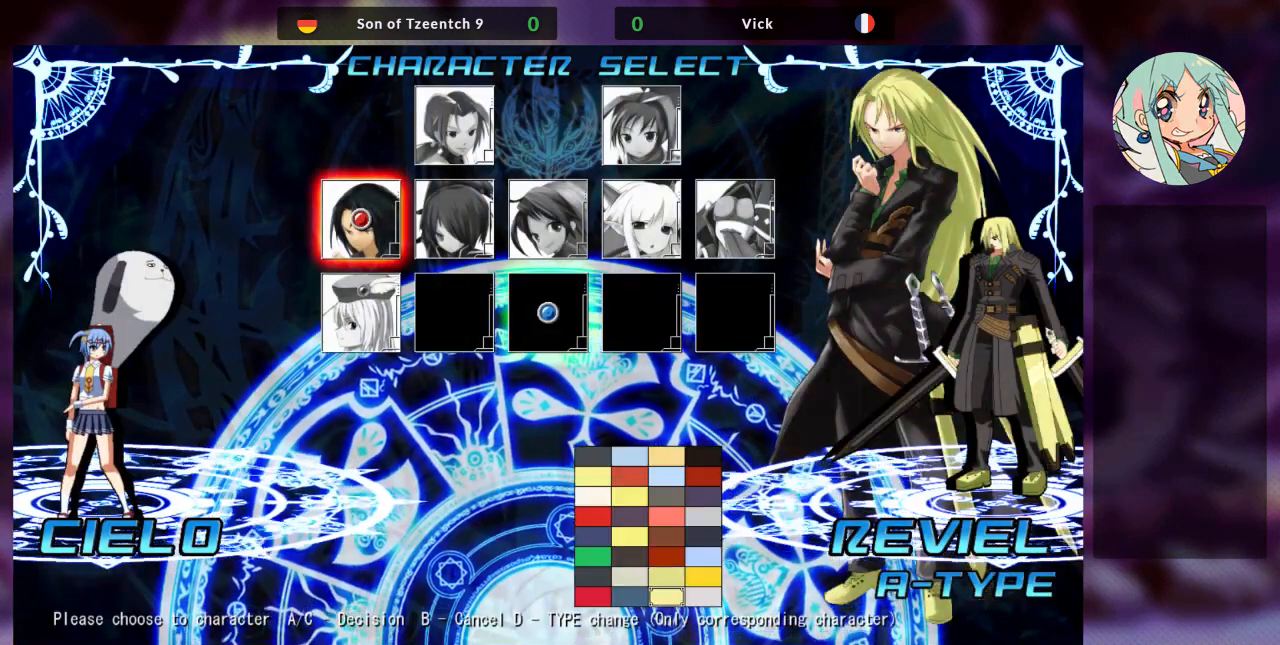
{"buttons": [], "left_stick": "center", "events": [[100, "left_stick", "left"], [233, "left_stick", "center"]]}
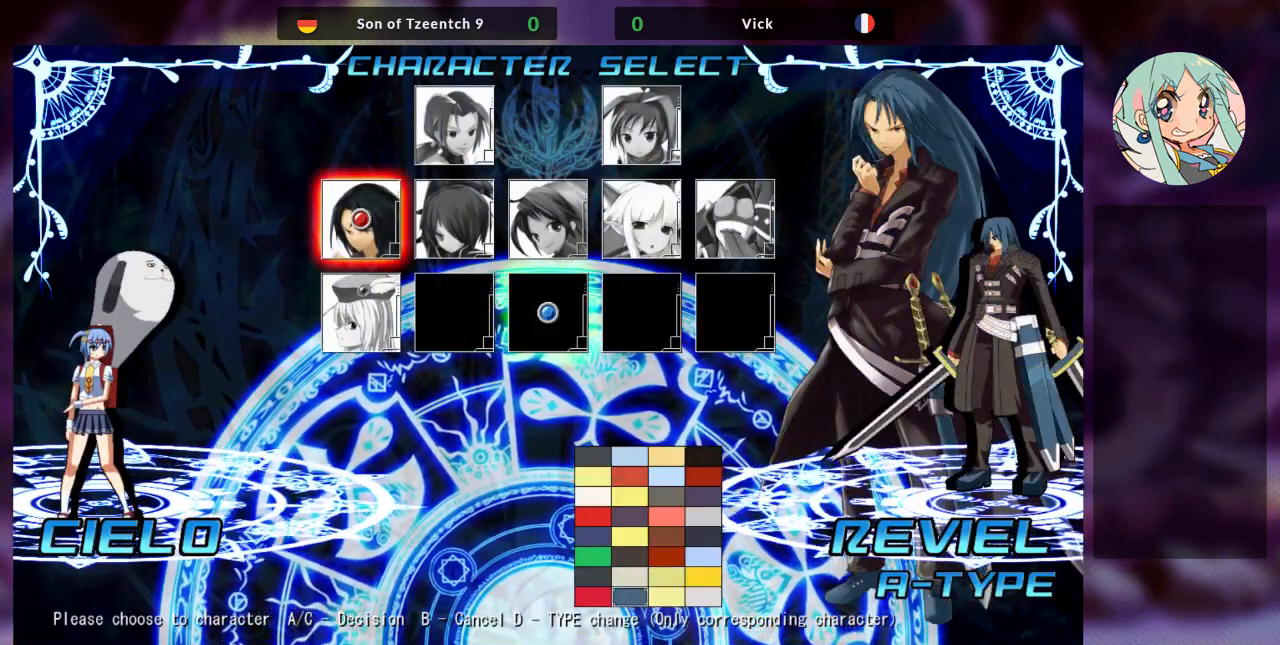
{"buttons": [], "left_stick": "left", "events": [[33, "left_stick", "left"], [200, "left_stick", "center"], [433, "left_stick", "left"]]}
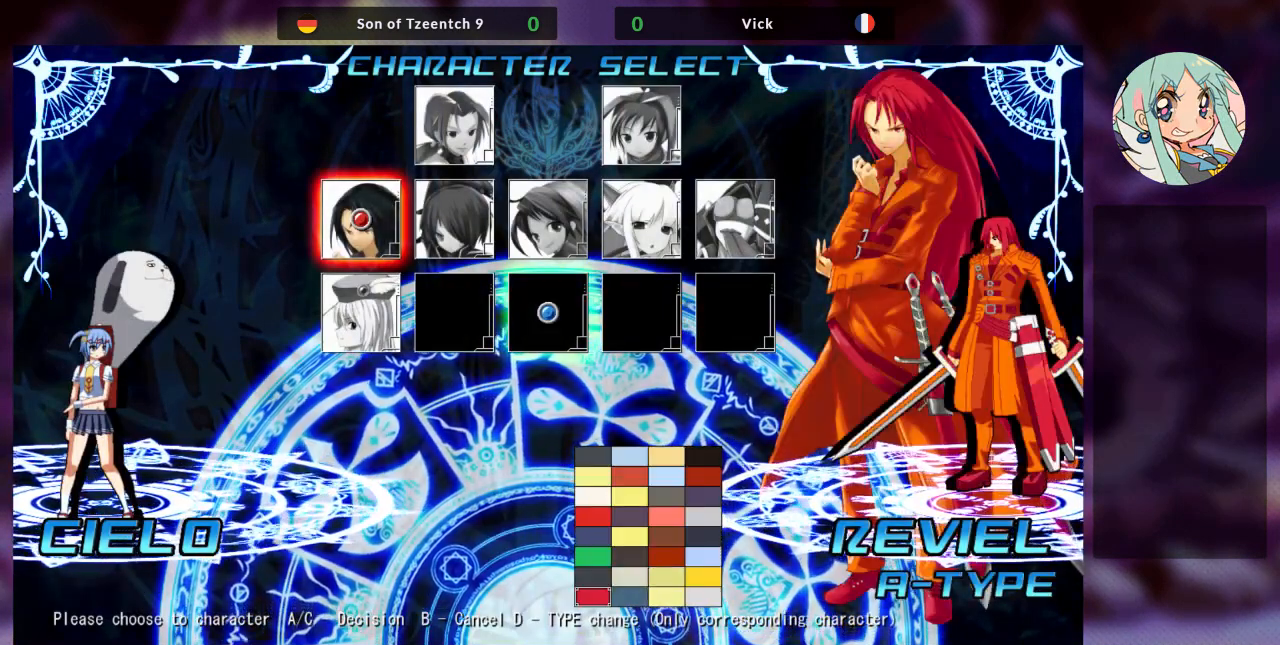
{"buttons": [], "left_stick": "up", "events": [[100, "left_stick", "center"], [400, "left_stick", "up"]]}
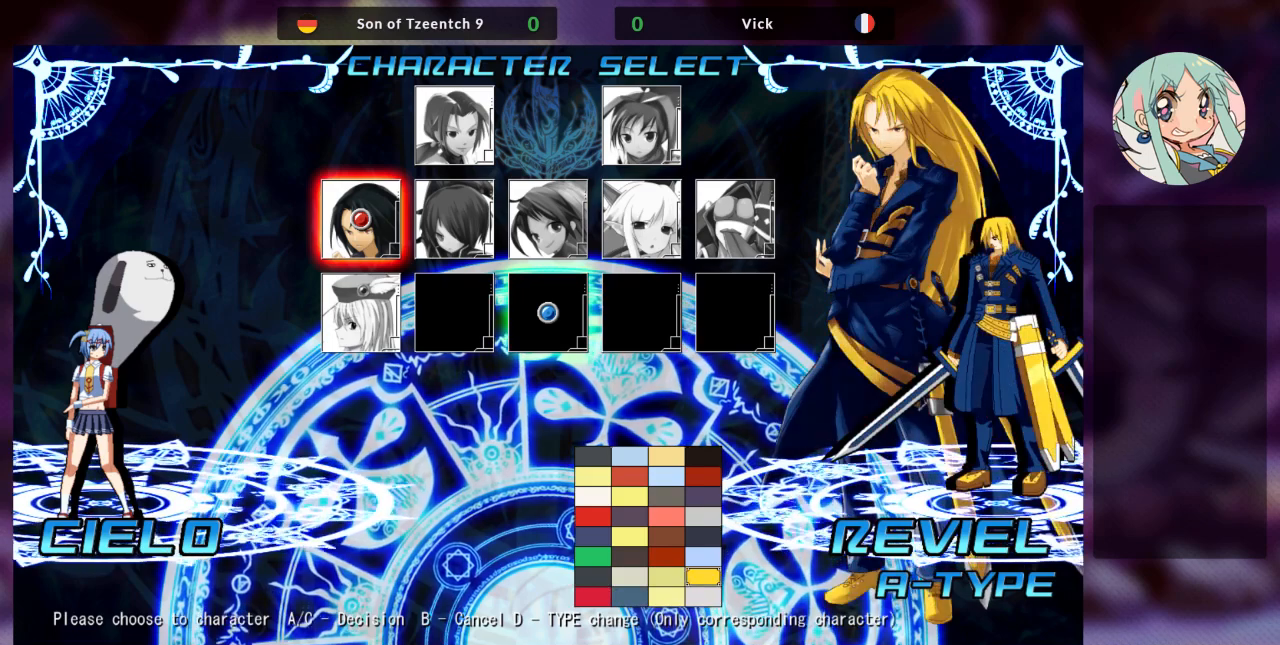
{"buttons": [], "left_stick": "center", "events": [[33, "left_stick", "center"], [367, "left_stick", "up"], [500, "left_stick", "center"]]}
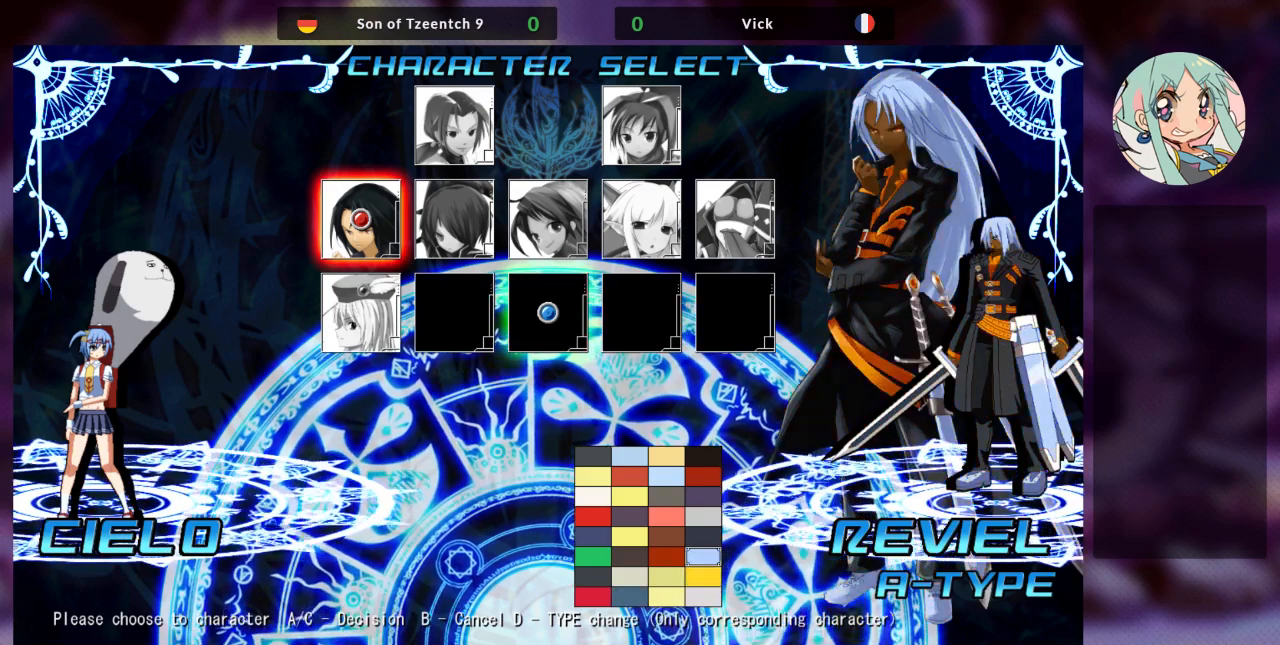
{"buttons": [], "left_stick": "center", "events": []}
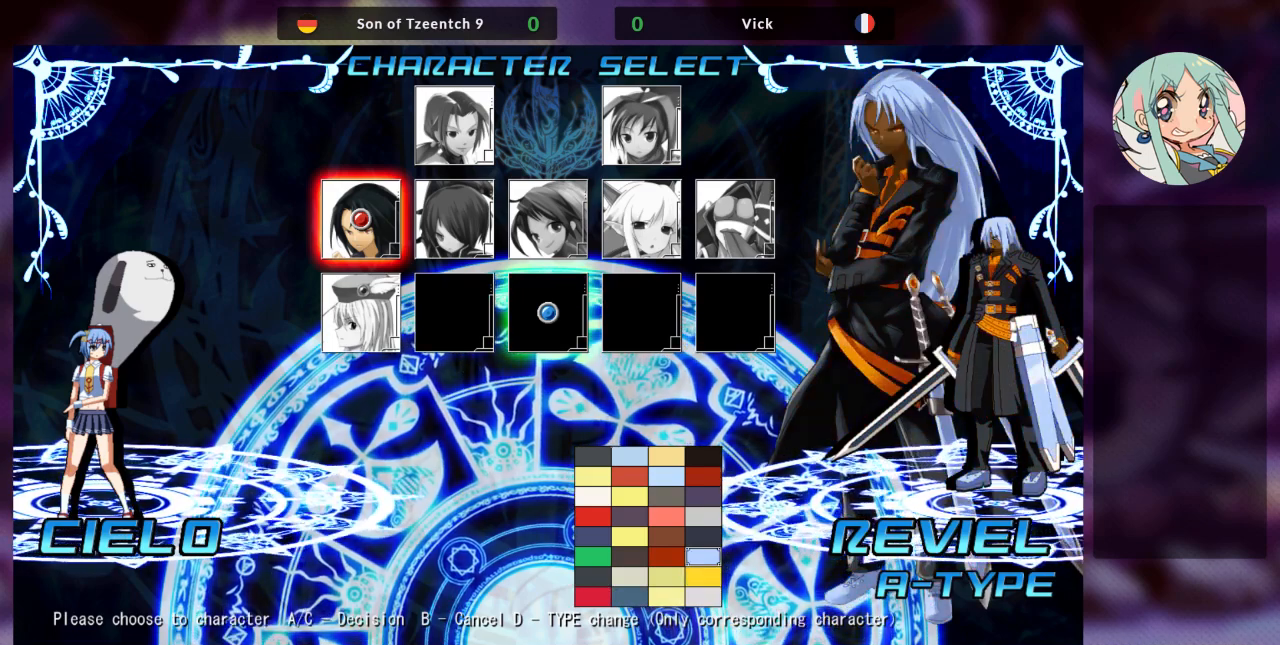
{"buttons": [], "left_stick": "center", "events": [[67, "left_stick", "up"], [200, "left_stick", "center"]]}
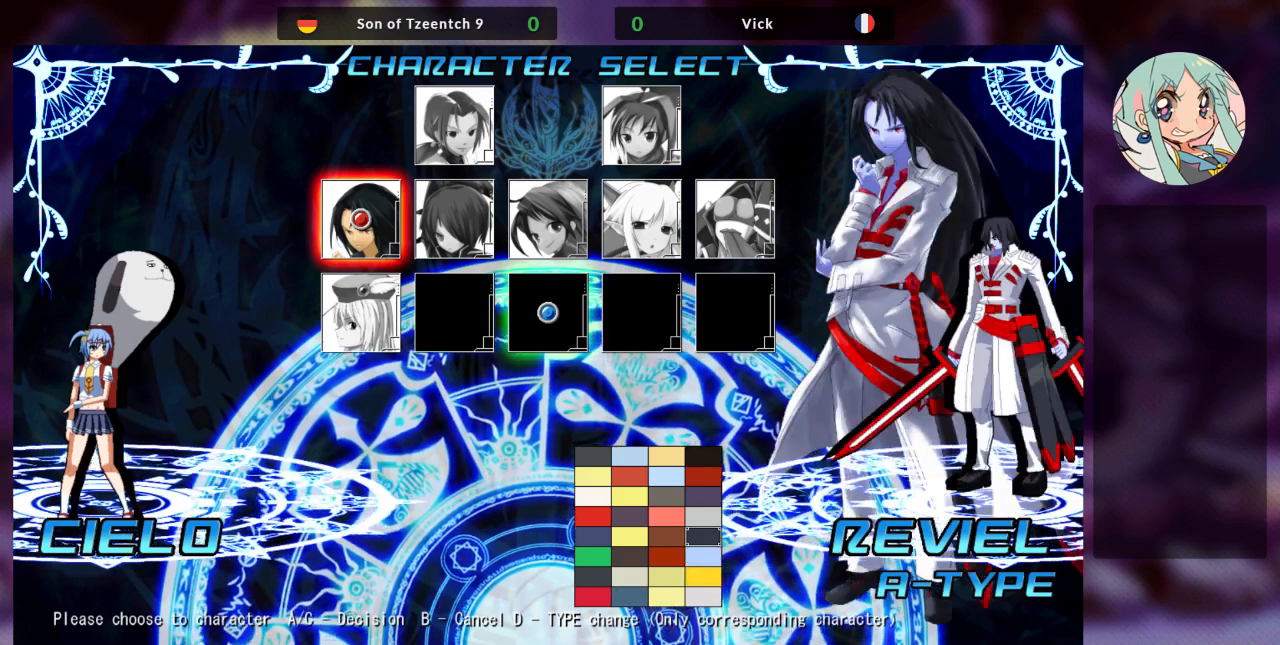
{"buttons": [], "left_stick": "center", "events": []}
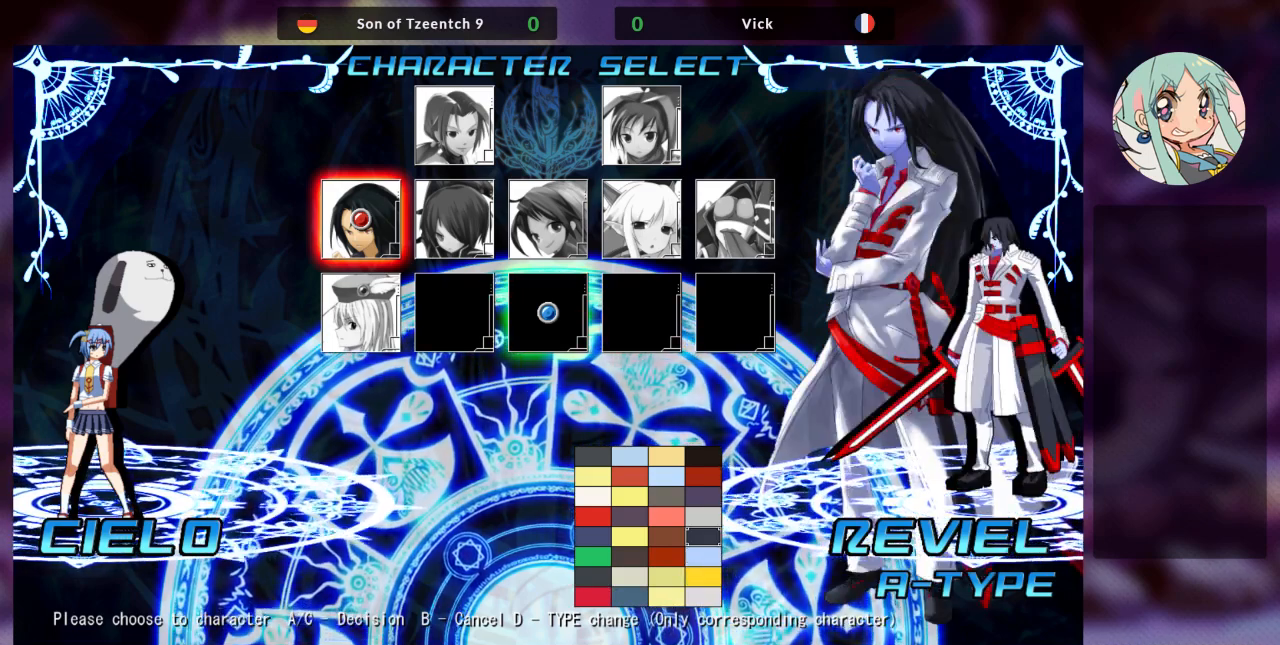
{"buttons": [], "left_stick": "center", "events": [[33, "left_stick", "up"], [167, "left_stick", "center"]]}
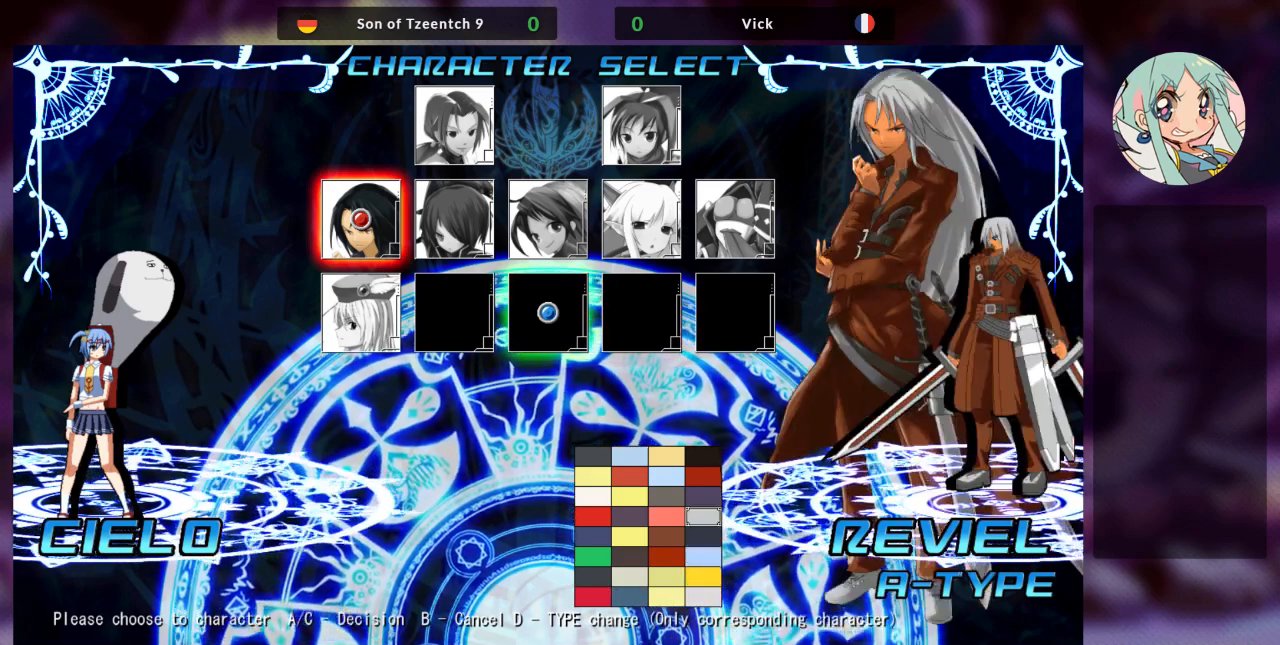
{"buttons": [], "left_stick": "center", "events": [[367, "left_stick", "up"], [500, "left_stick", "center"]]}
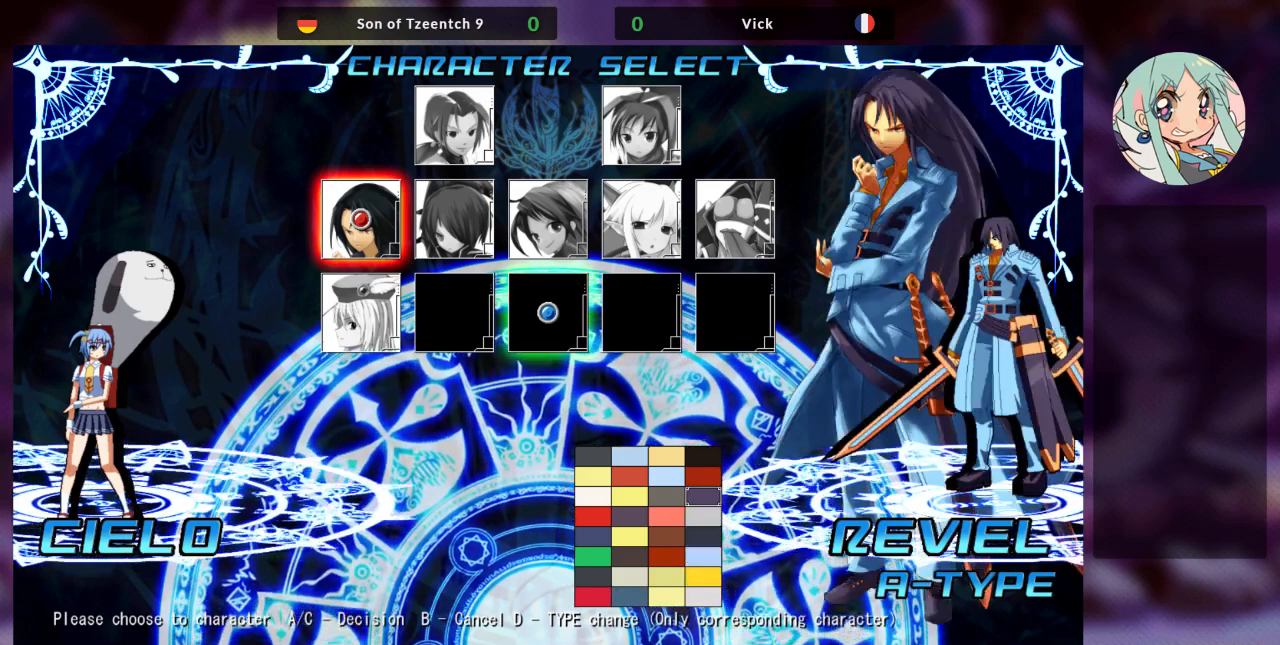
{"buttons": [], "left_stick": "right", "events": [[400, "left_stick", "right"]]}
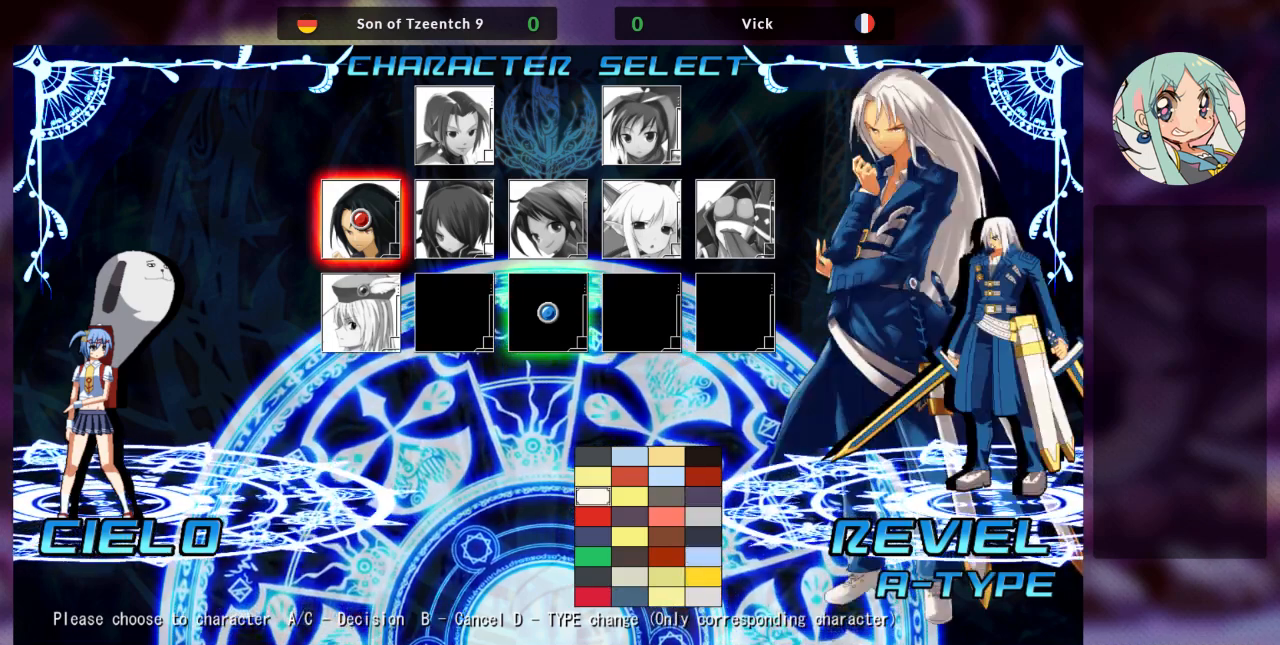
{"buttons": [], "left_stick": "right", "events": [[67, "left_stick", "center"], [433, "left_stick", "right"]]}
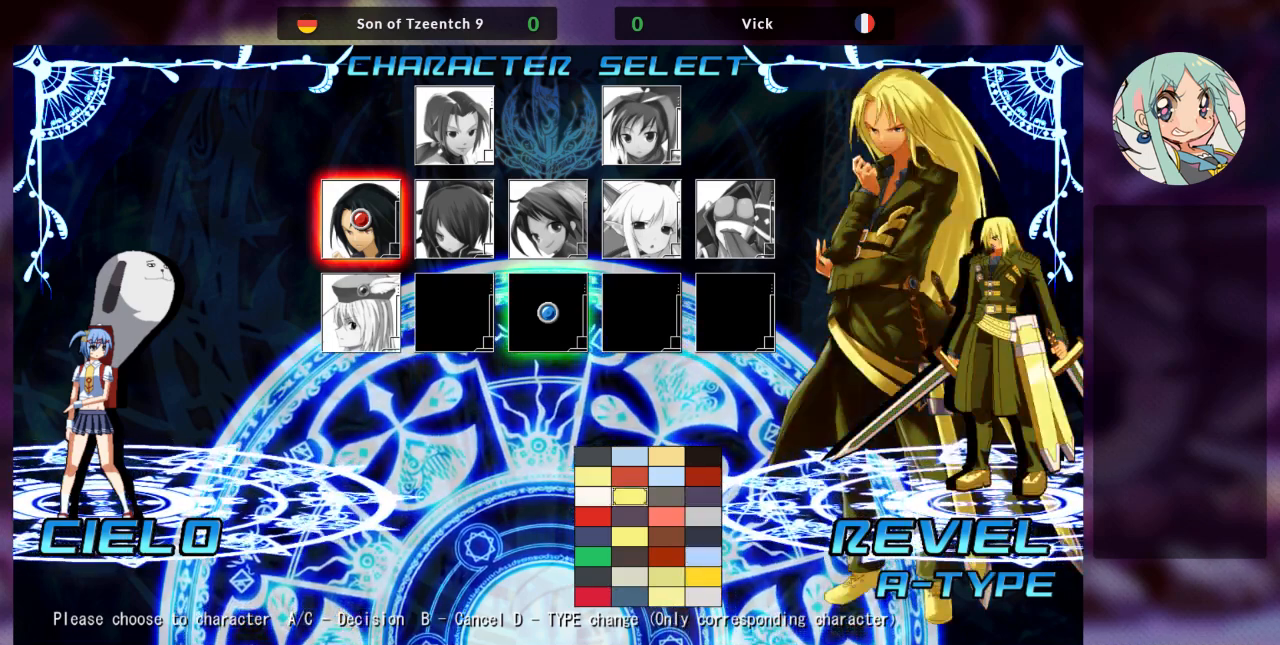
{"buttons": [], "left_stick": "left", "events": [[67, "left_stick", "center"], [500, "left_stick", "left"]]}
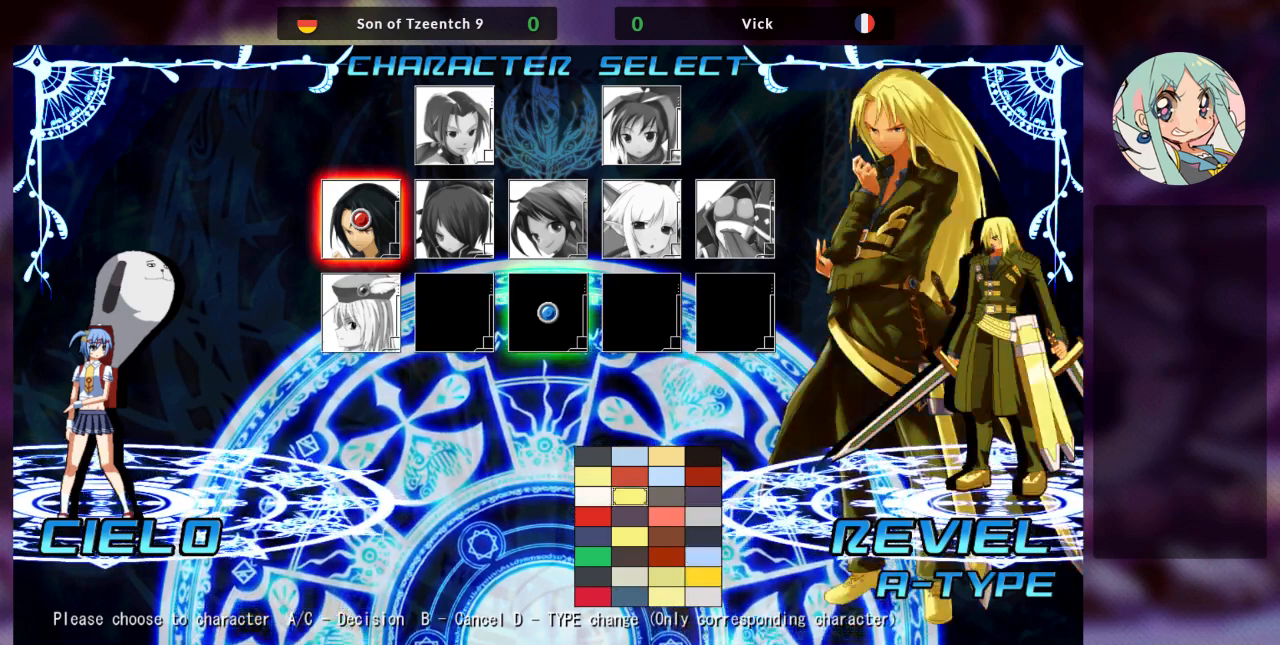
{"buttons": [], "left_stick": "center", "events": [[167, "left_stick", "center"]]}
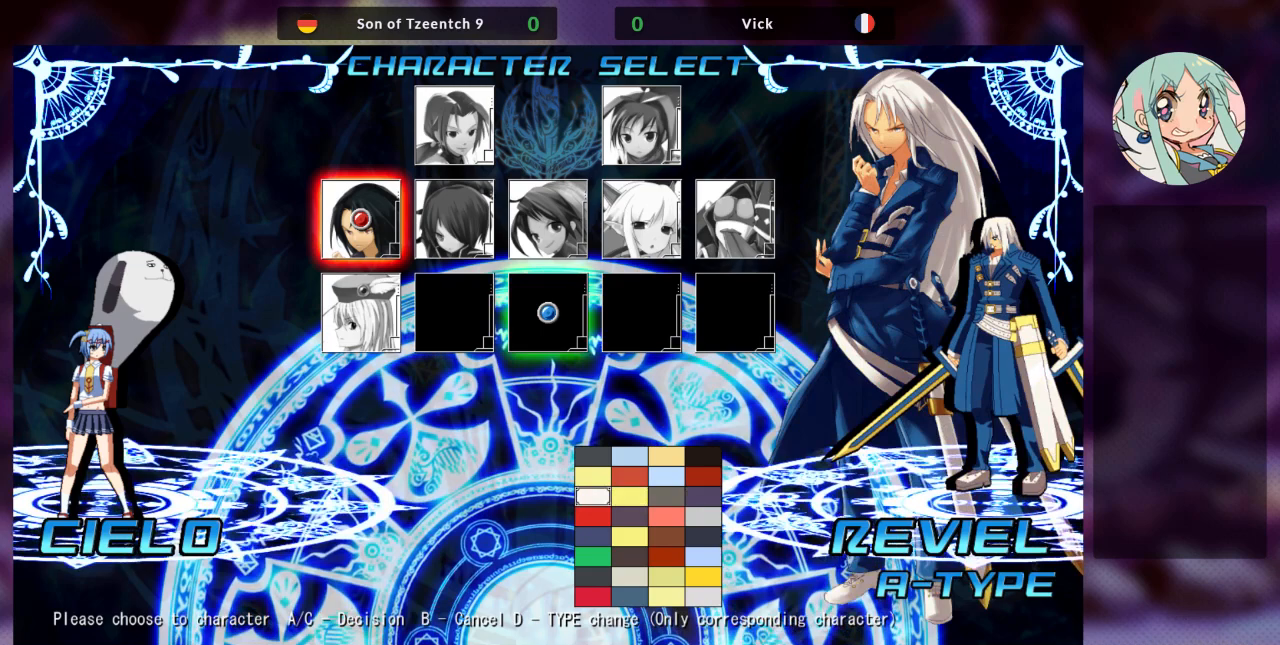
{"buttons": [], "left_stick": "center", "events": [[367, "left_stick", "down"], [500, "left_stick", "center"]]}
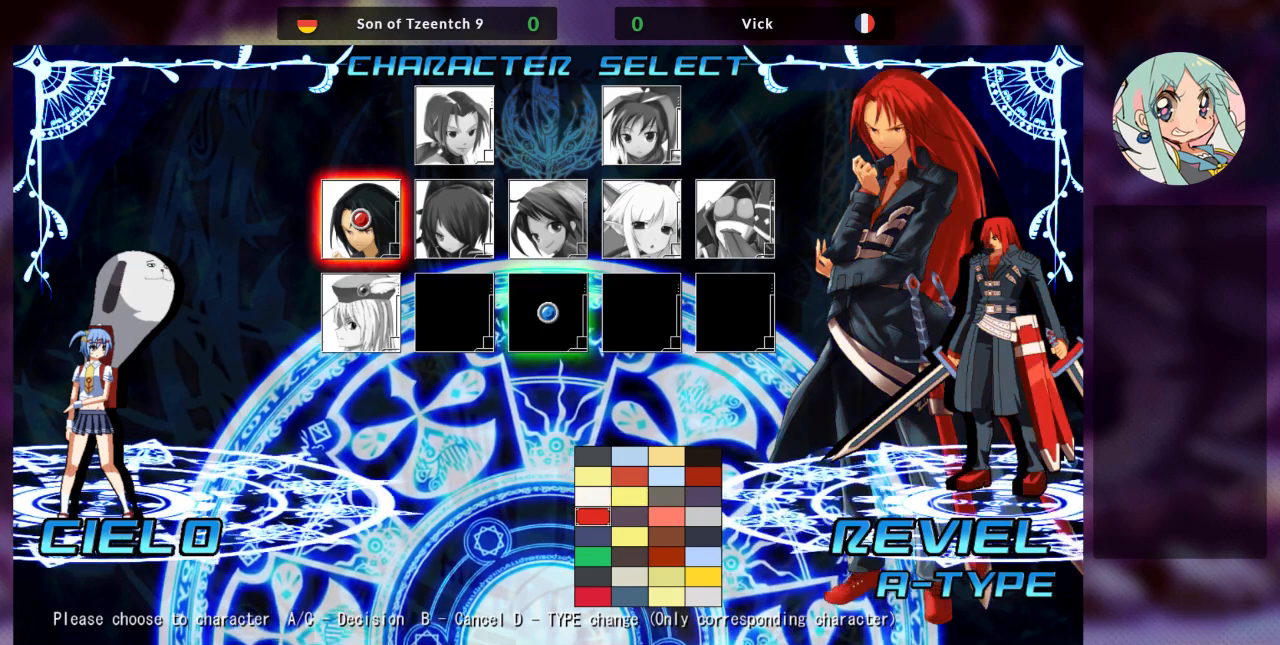
{"buttons": [], "left_stick": "center", "events": [[267, "left_stick", "right"], [400, "left_stick", "center"]]}
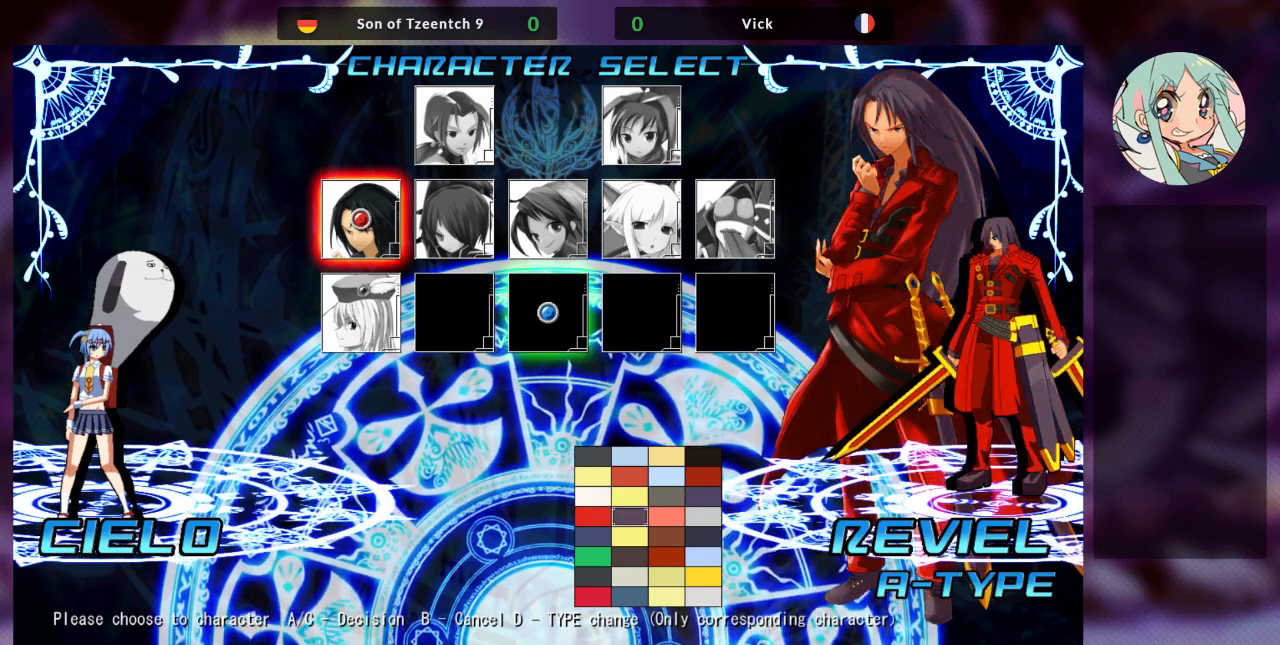
{"buttons": [], "left_stick": "center", "events": [[67, "left_stick", "right"], [133, "left_stick", "center"], [233, "left_stick", "right"], [367, "left_stick", "center"]]}
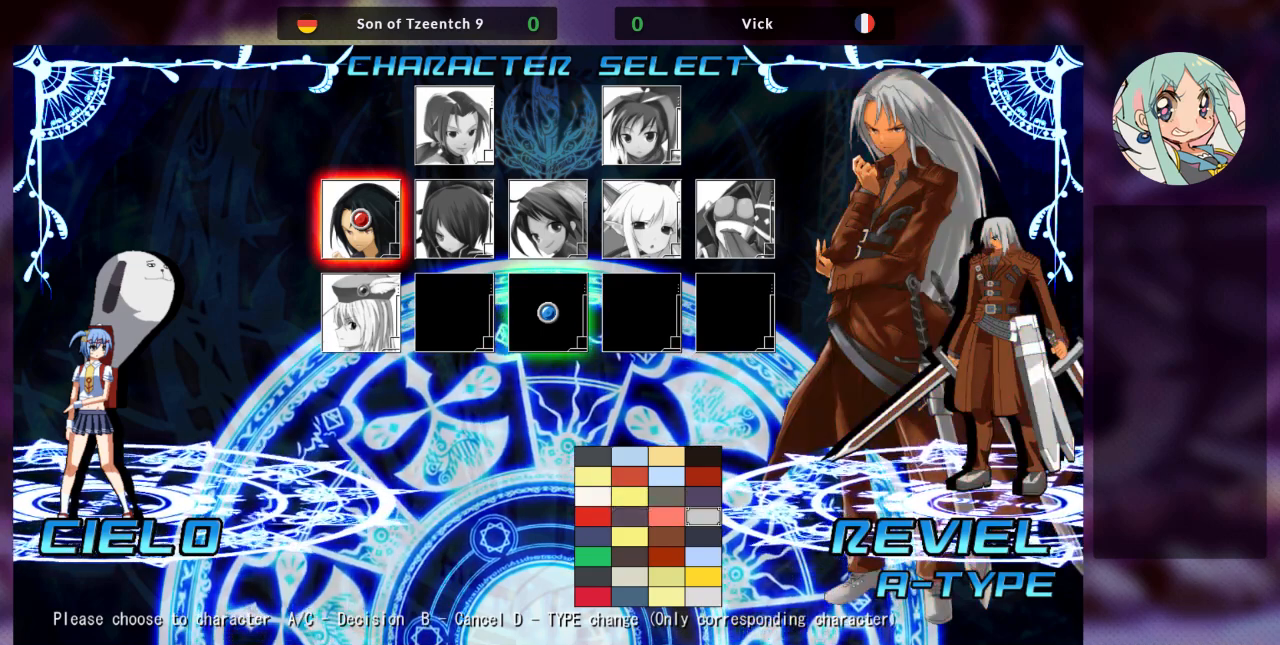
{"buttons": [], "left_stick": "center", "events": [[233, "left_stick", "down"], [400, "left_stick", "center"]]}
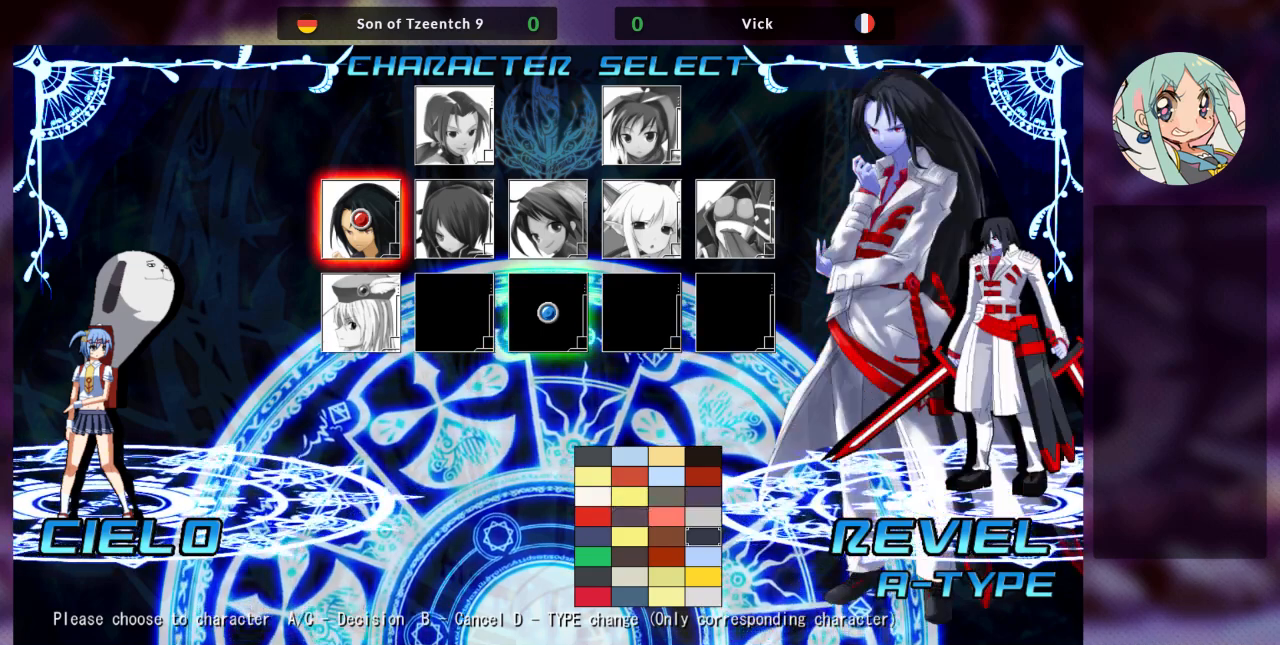
{"buttons": [], "left_stick": "center", "events": [[133, "left_stick", "down"], [300, "left_stick", "center"]]}
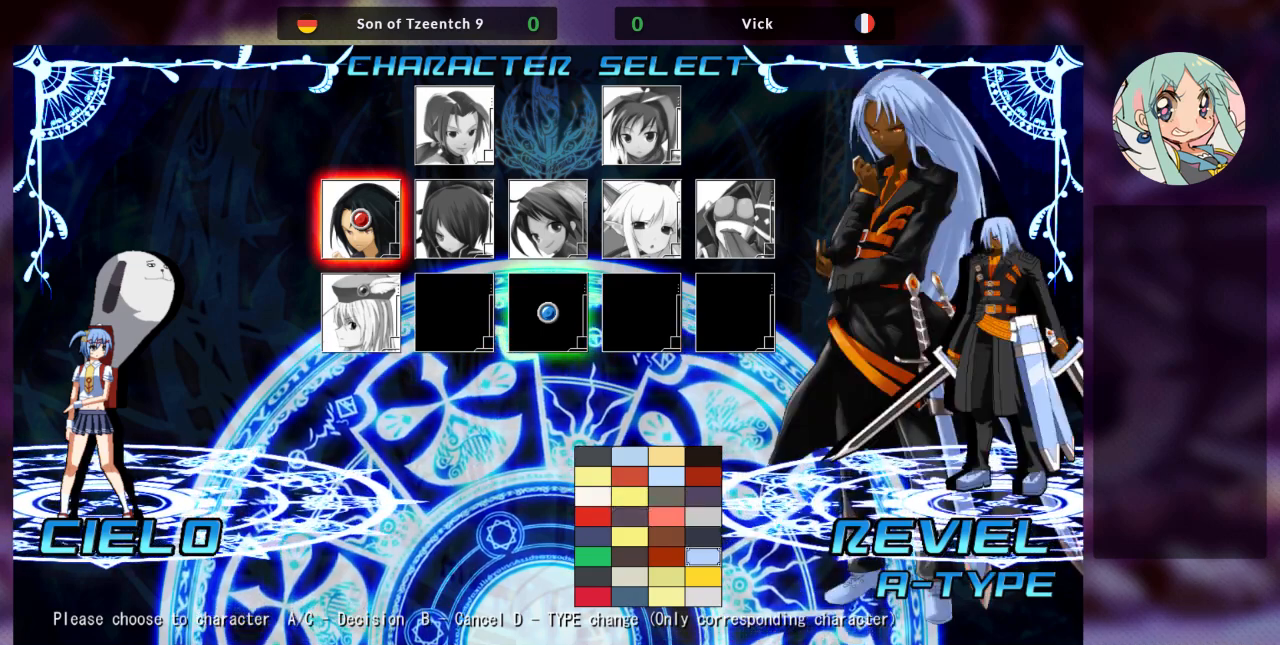
{"buttons": [], "left_stick": "center", "events": [[200, "left_stick", "up"], [300, "left_stick", "center"]]}
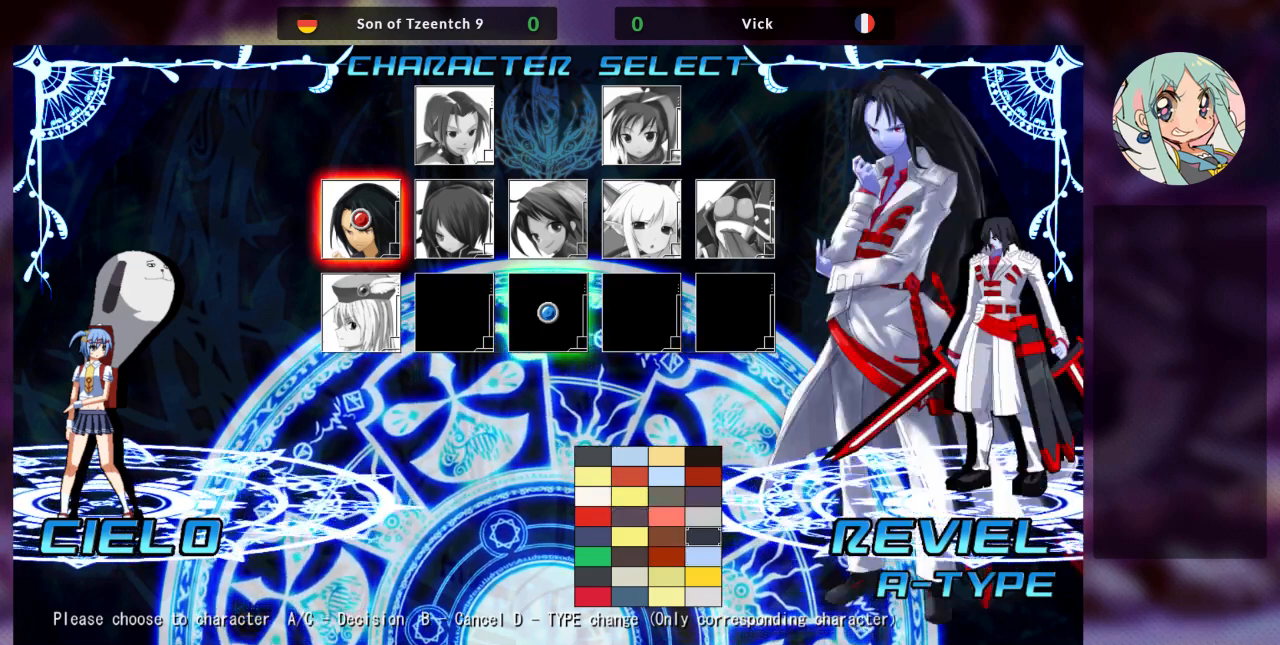
{"buttons": [], "left_stick": "center", "events": [[200, "SQUARE", "down"], [300, "SQUARE", "up"]]}
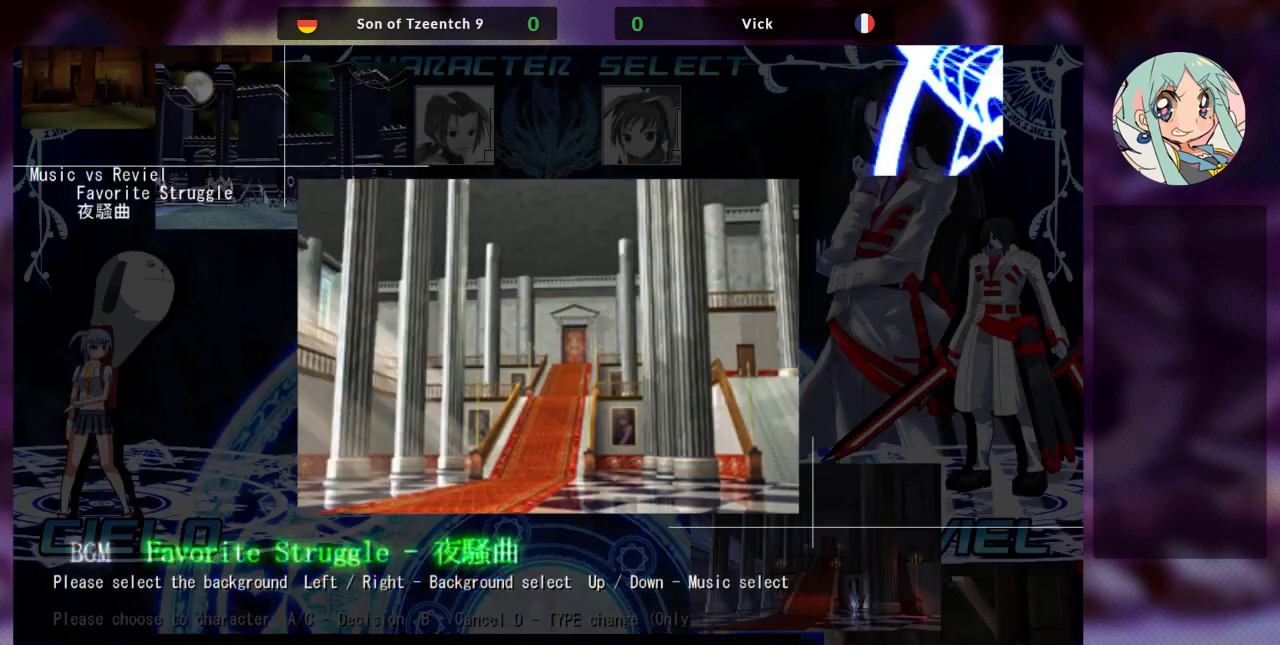
{"buttons": [], "left_stick": "center", "events": []}
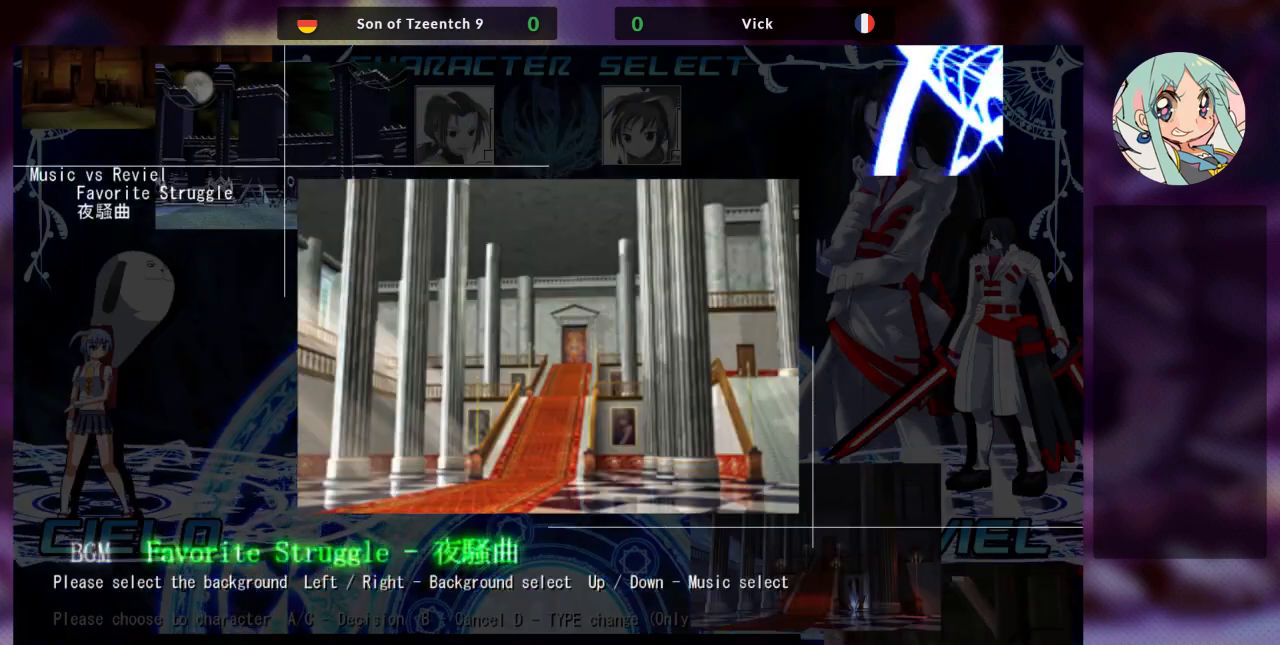
{"buttons": ["SQUARE"], "left_stick": "center", "events": [[500, "SQUARE", "down"]]}
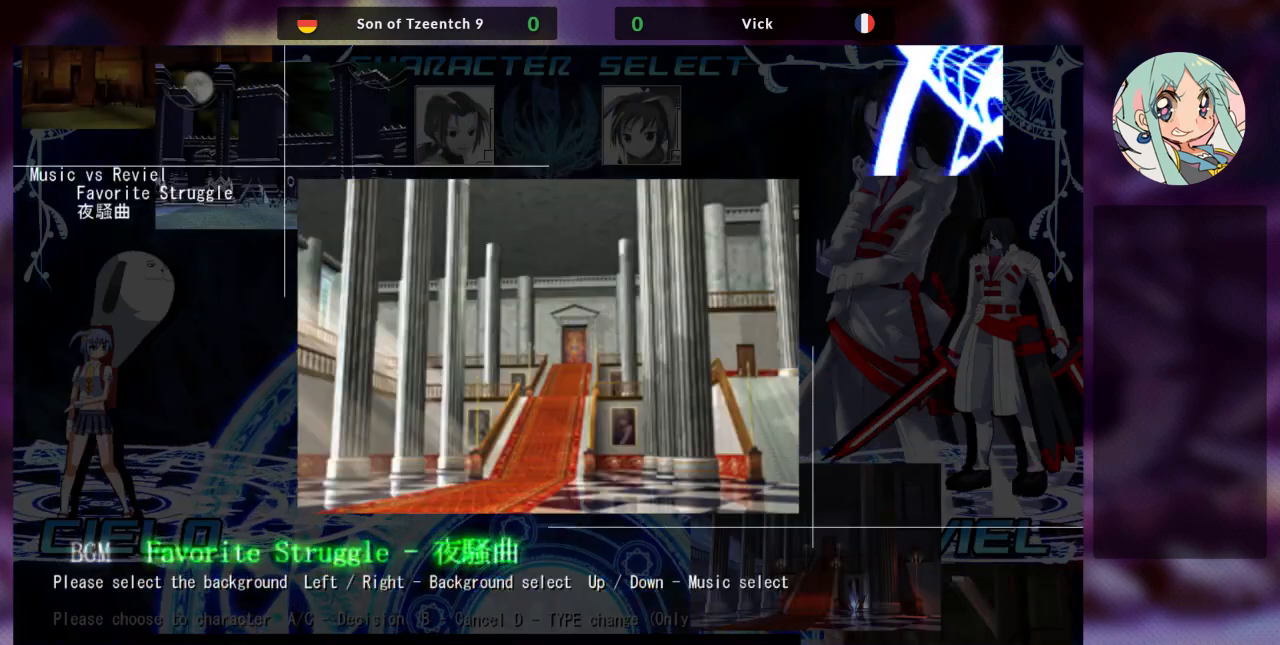
{"buttons": [], "left_stick": "center", "events": [[67, "SQUARE", "up"]]}
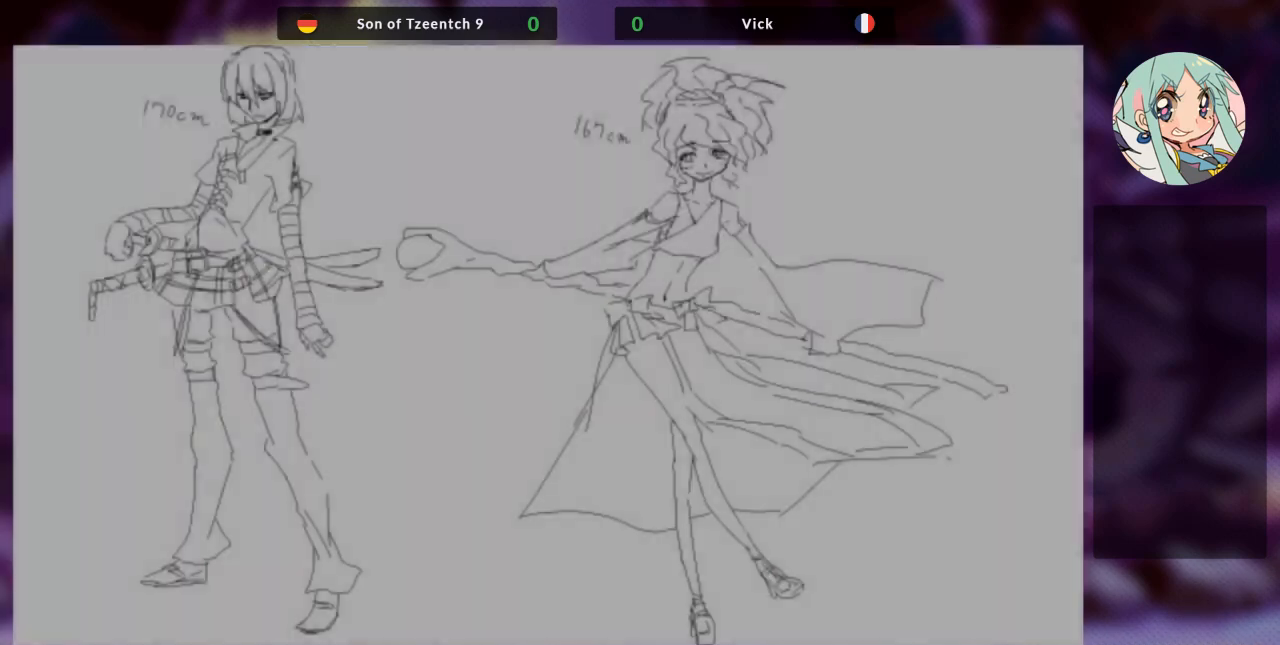
{"buttons": [], "left_stick": "center", "events": []}
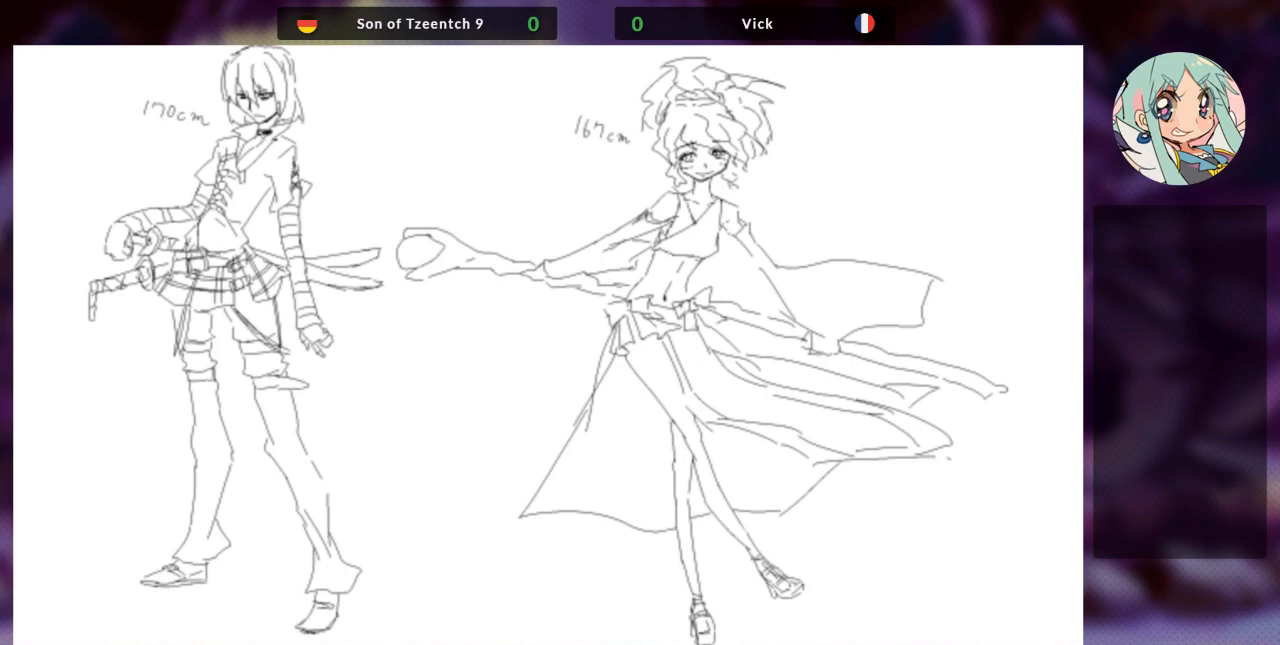
{"buttons": [], "left_stick": "center", "events": []}